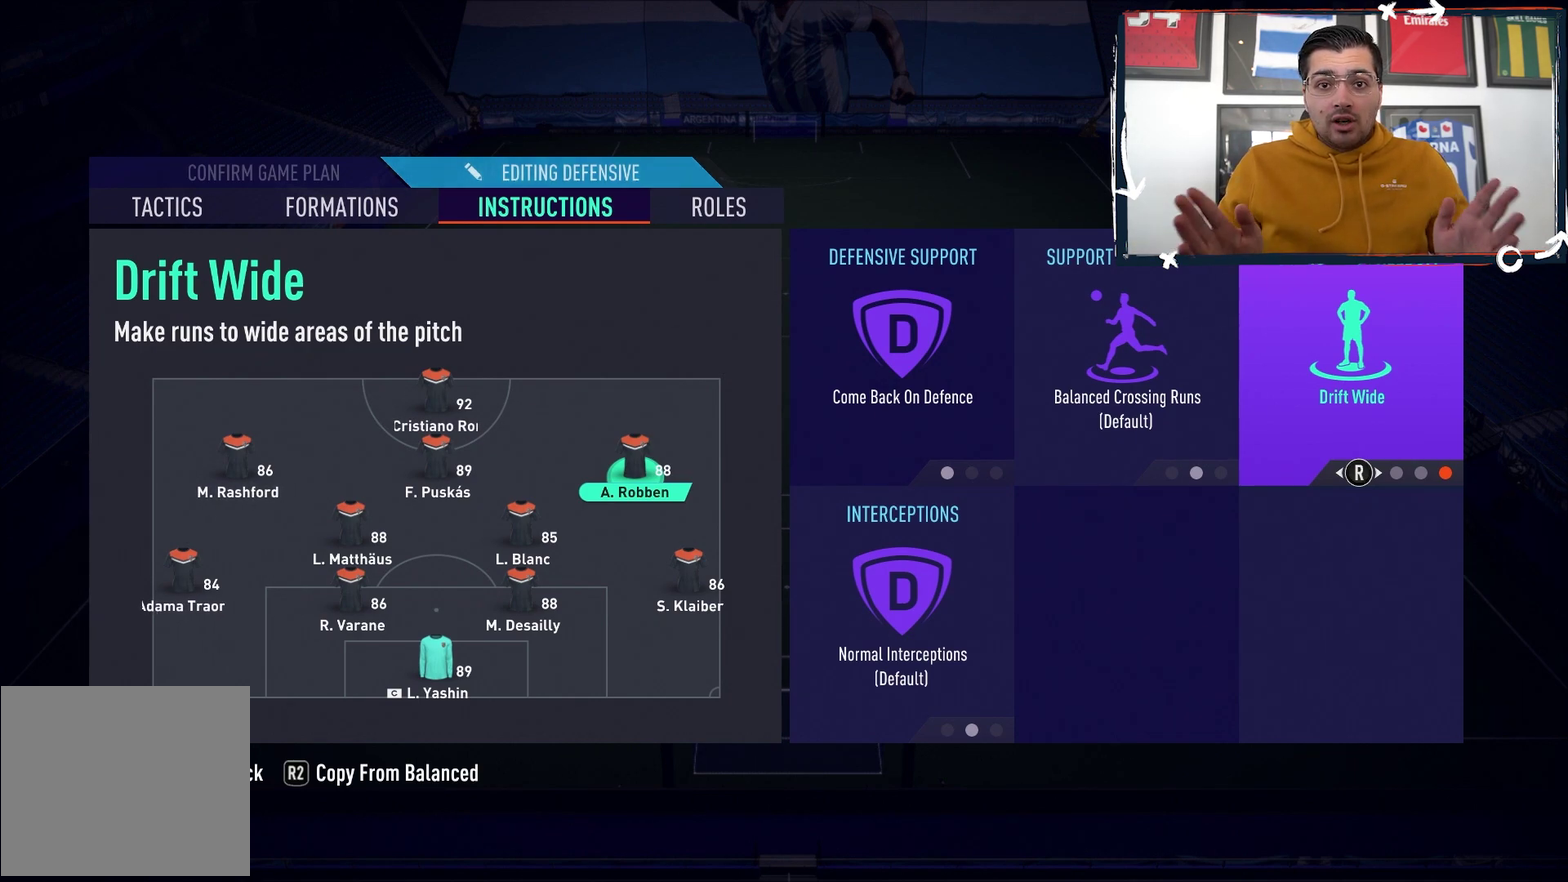
Gameplay with a controller (PlayStation layout); each line is a JSON object with the inputs held at the frame after it (dt_ms = milliseconds from this image to that frame). "events" lists button and stick changes between this image and that frame as [ms after this image, input, new state], when the widget could be followed in between. Not read: L1 L3 R3 left_stick right_stick.
{"dt_ms": 500, "buttons": [], "events": []}
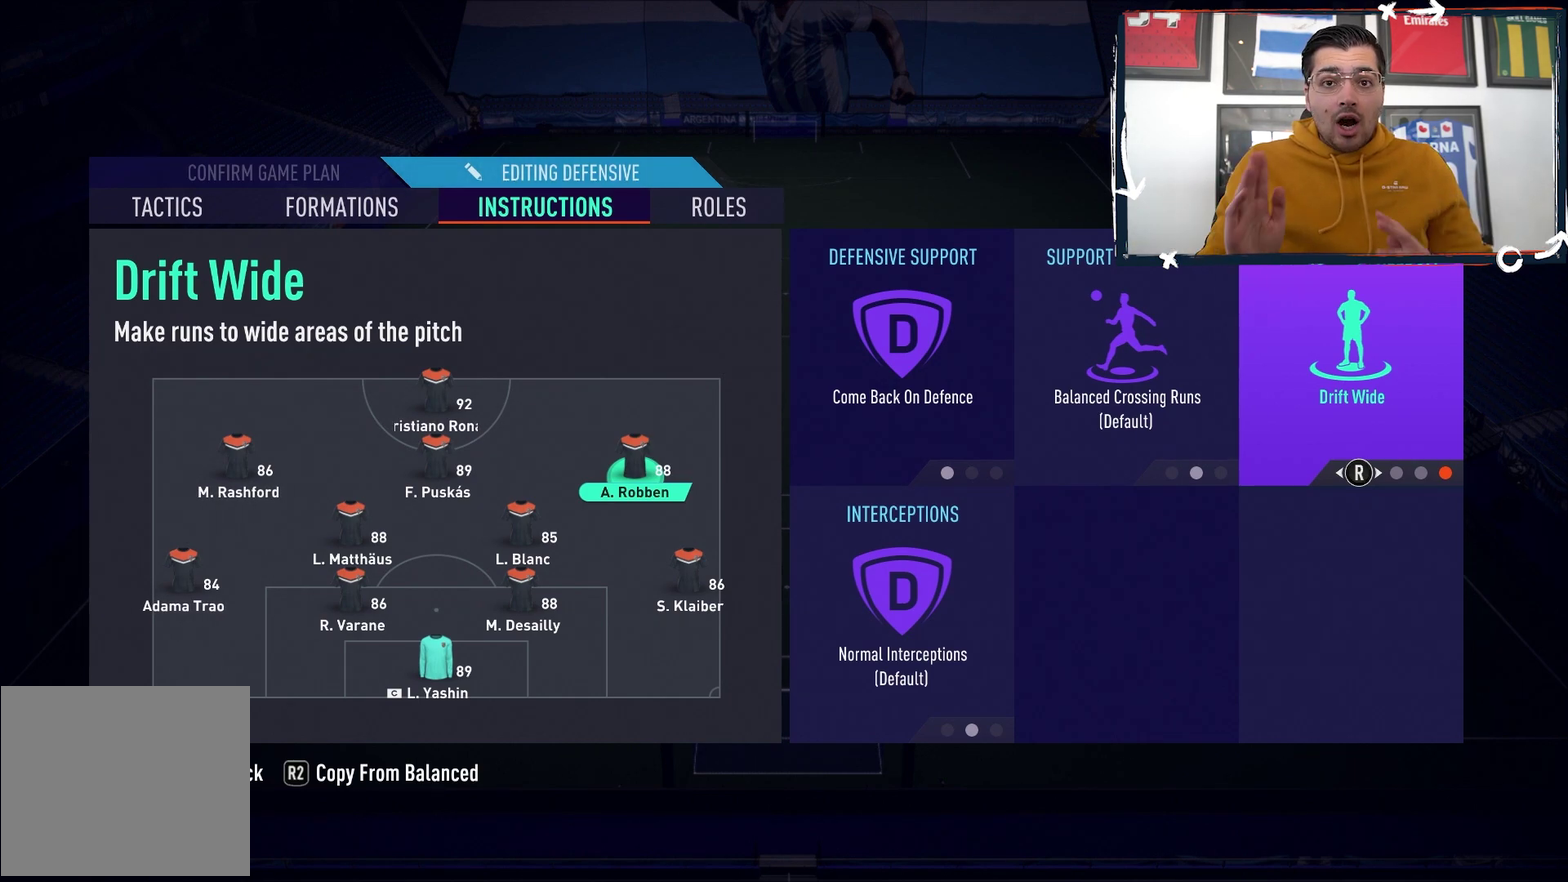
{"dt_ms": 300, "buttons": ["CIRCLE"], "events": [[250, "CIRCLE", "down"]]}
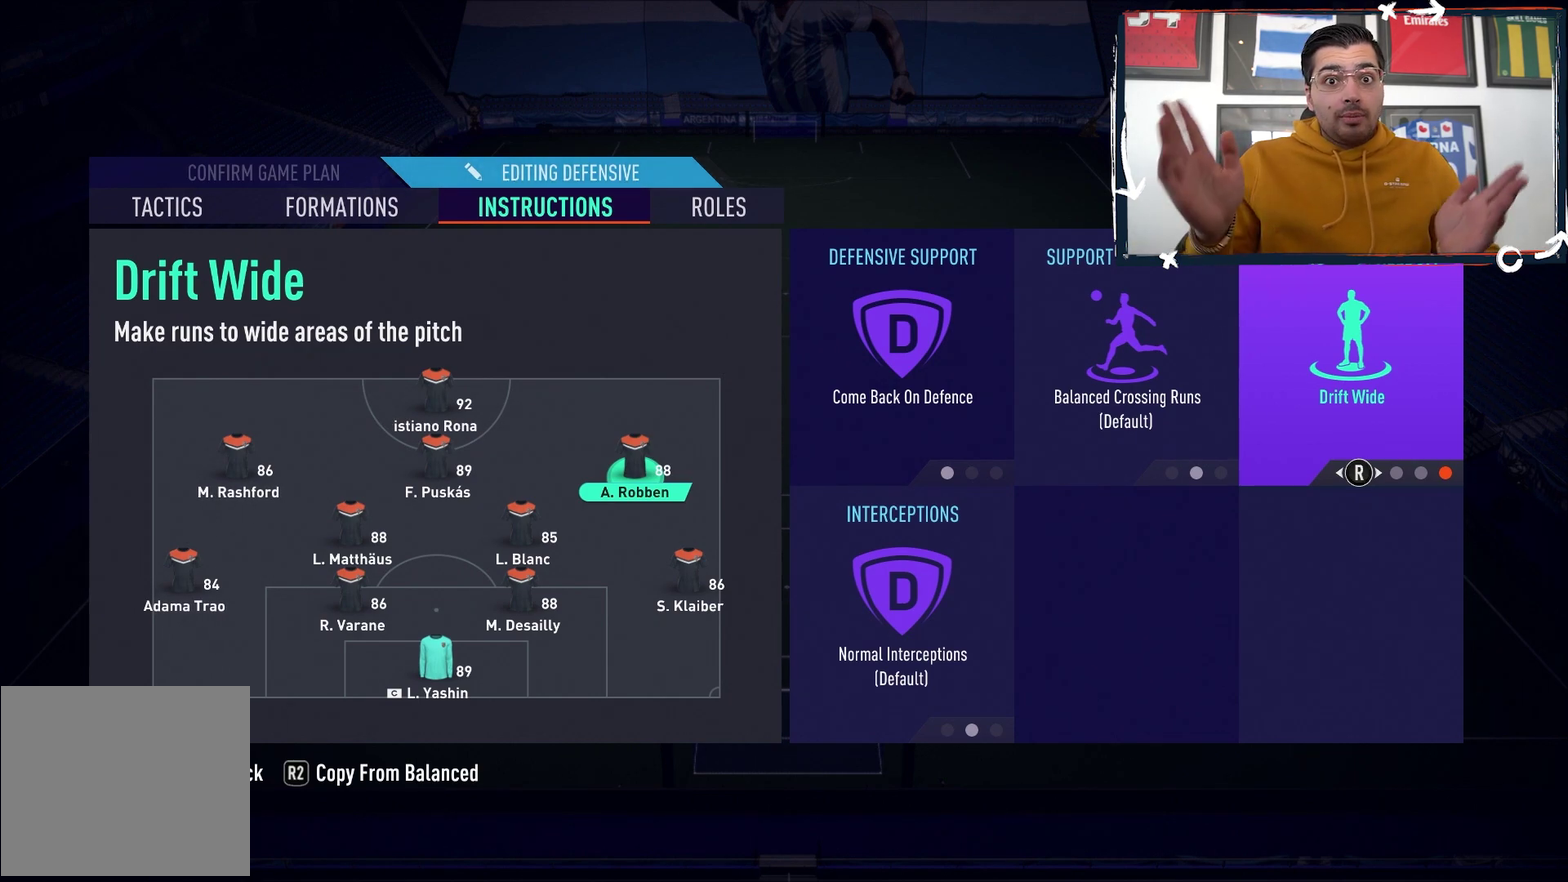
{"dt_ms": 200, "buttons": [], "events": [[133, "CIRCLE", "up"]]}
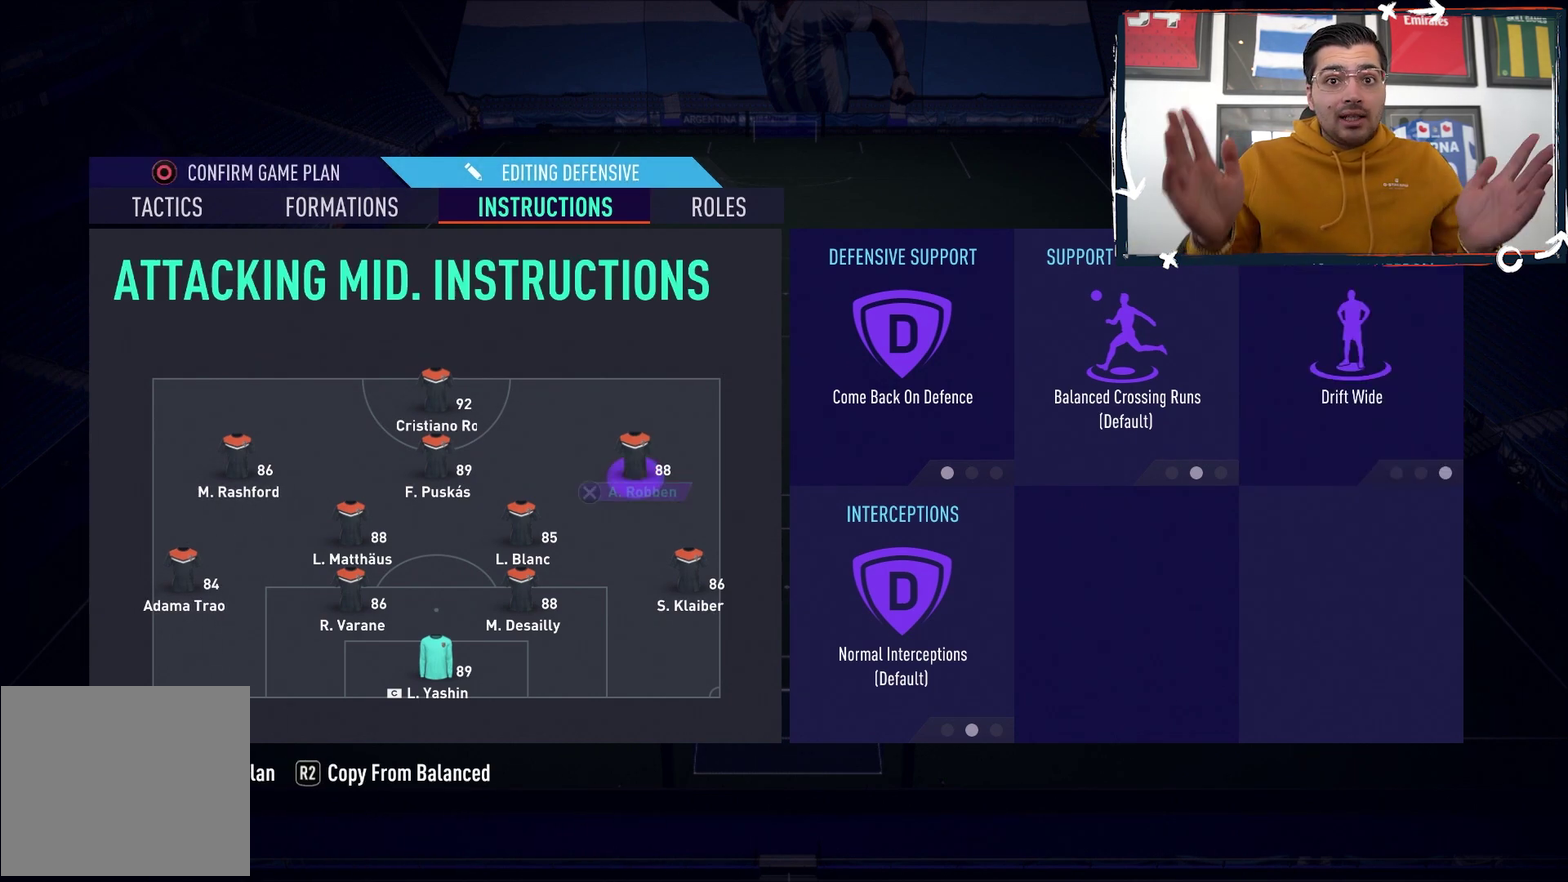
{"dt_ms": 200, "buttons": ["DPAD_LEFT"], "events": [[150, "DPAD_LEFT", "down"]]}
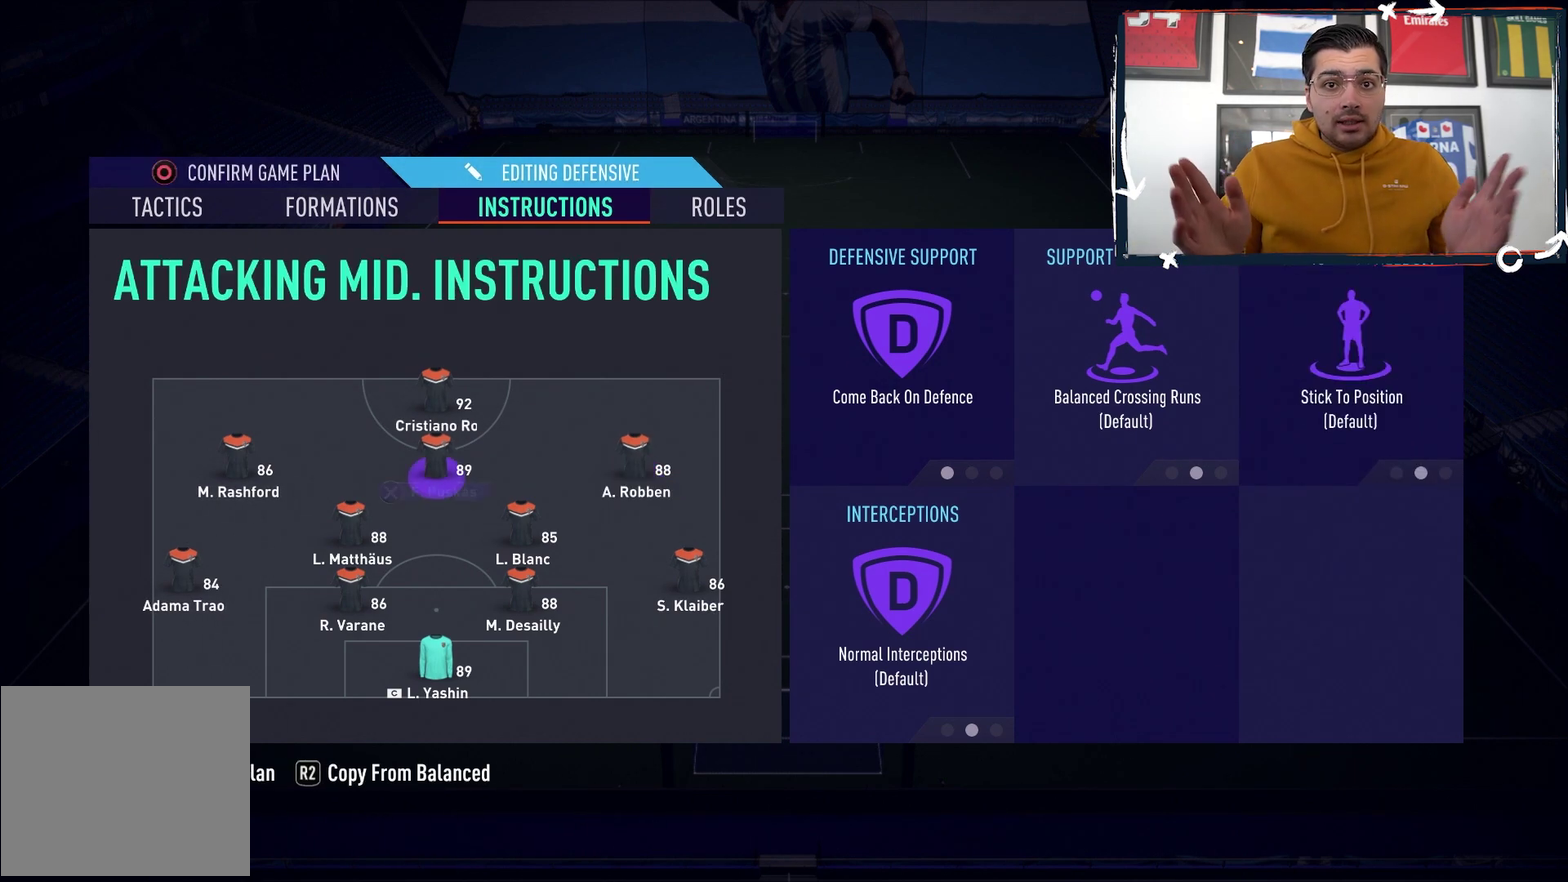
{"dt_ms": 300, "buttons": [], "events": [[67, "DPAD_LEFT", "up"]]}
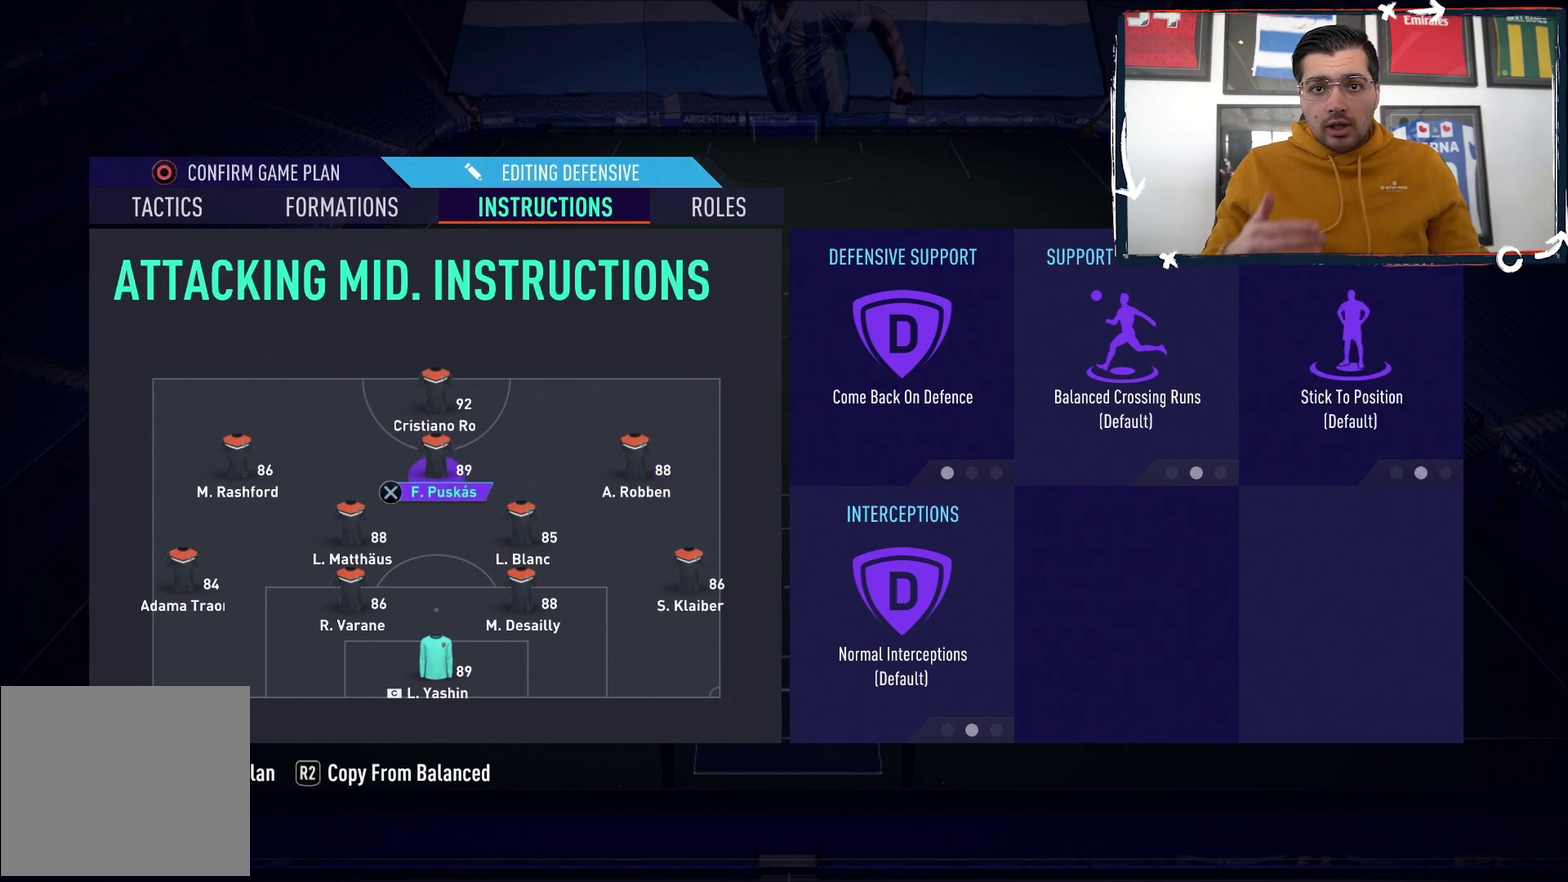
{"dt_ms": 500, "buttons": [], "events": []}
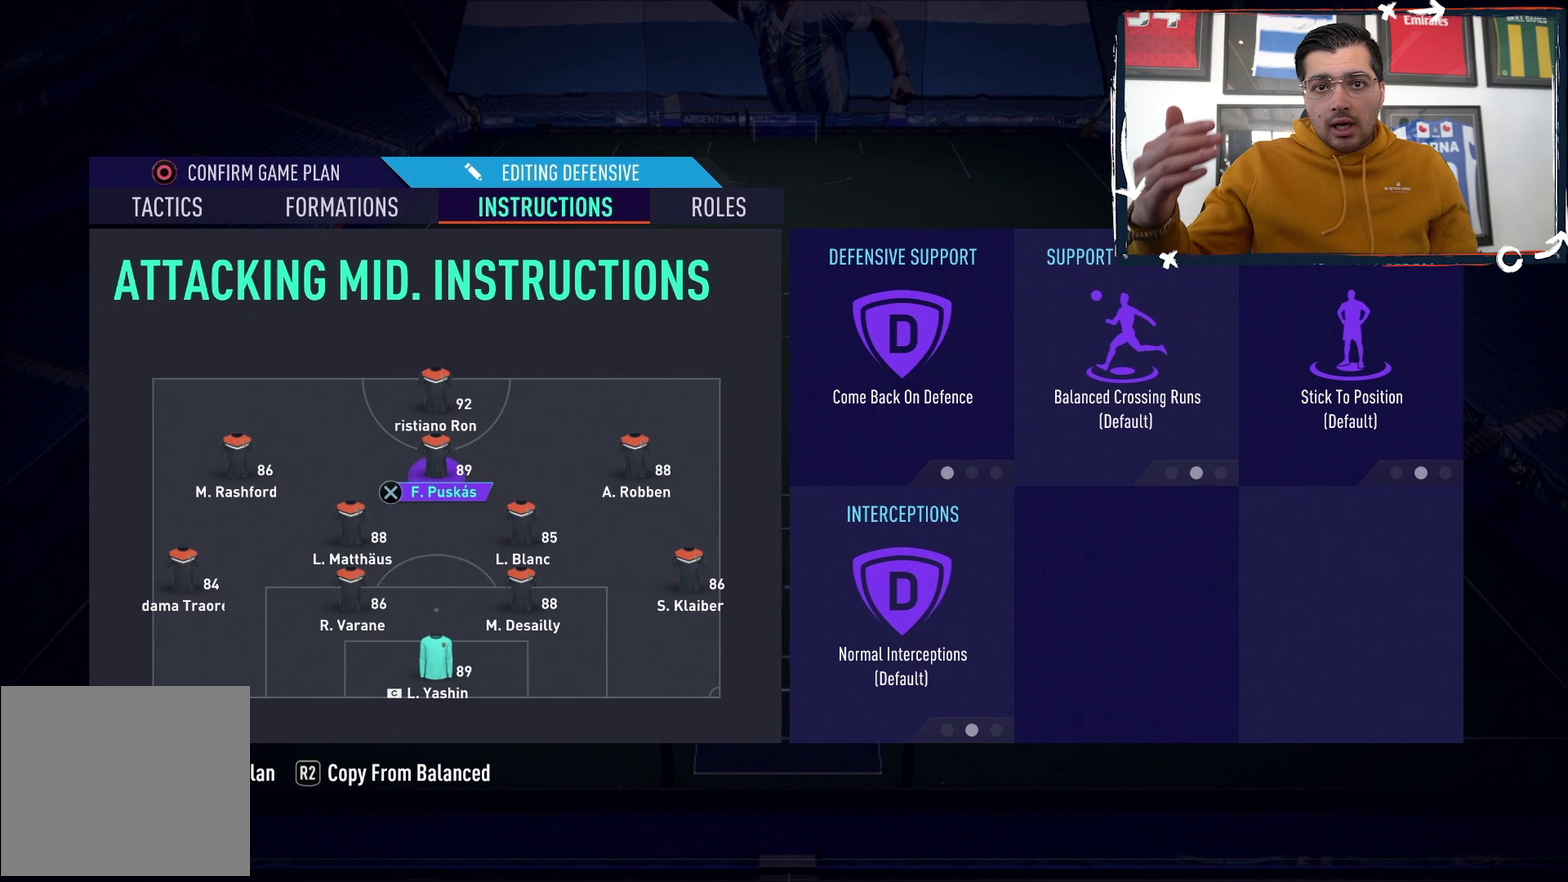
{"dt_ms": 500, "buttons": [], "events": []}
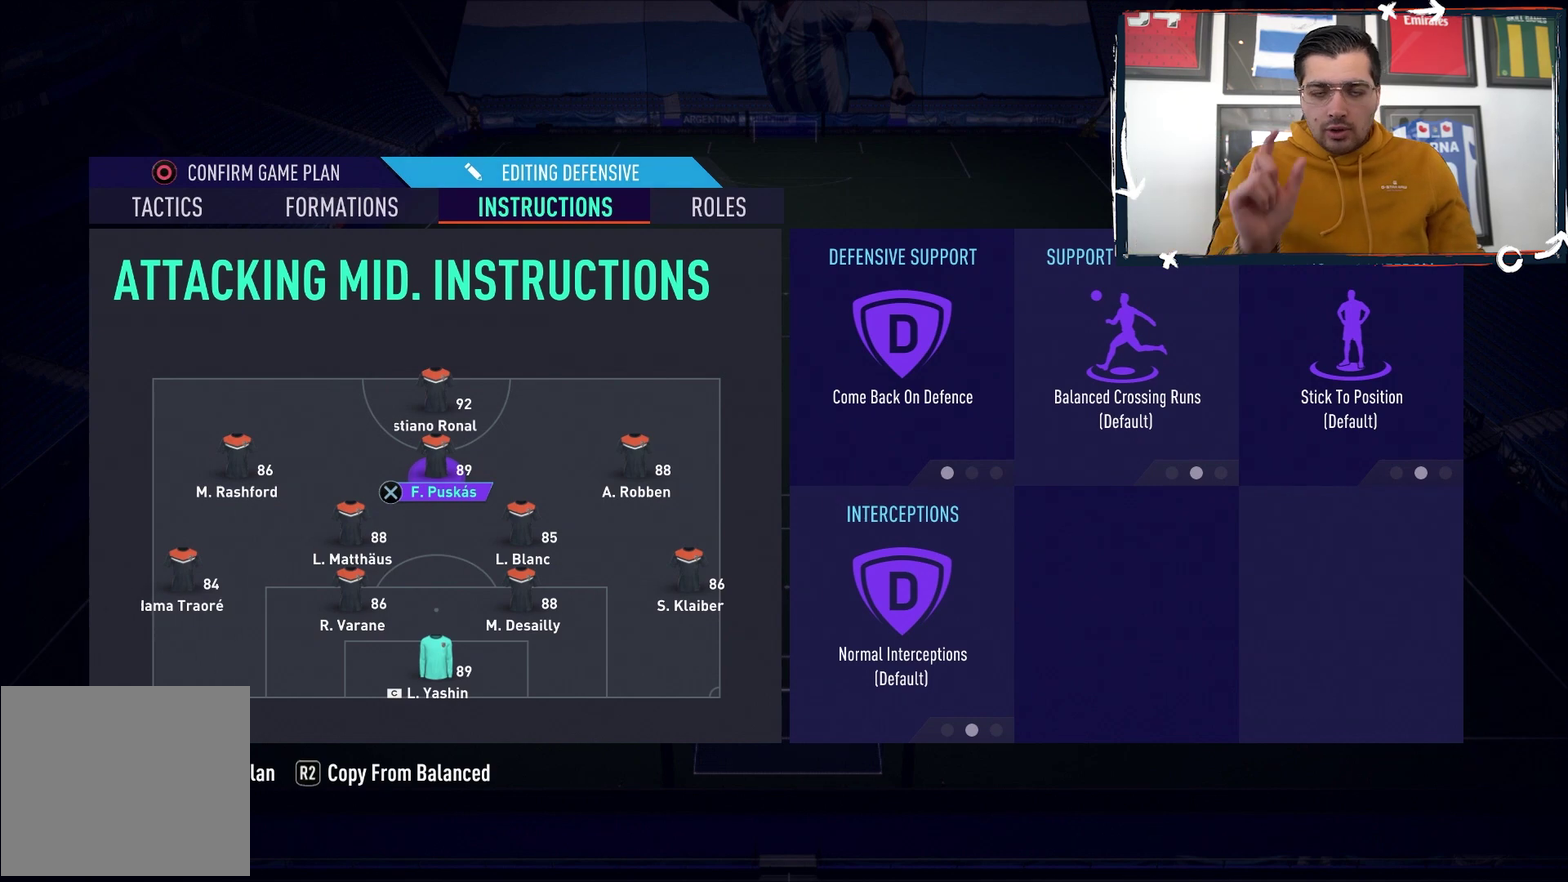
{"dt_ms": 500, "buttons": [], "events": []}
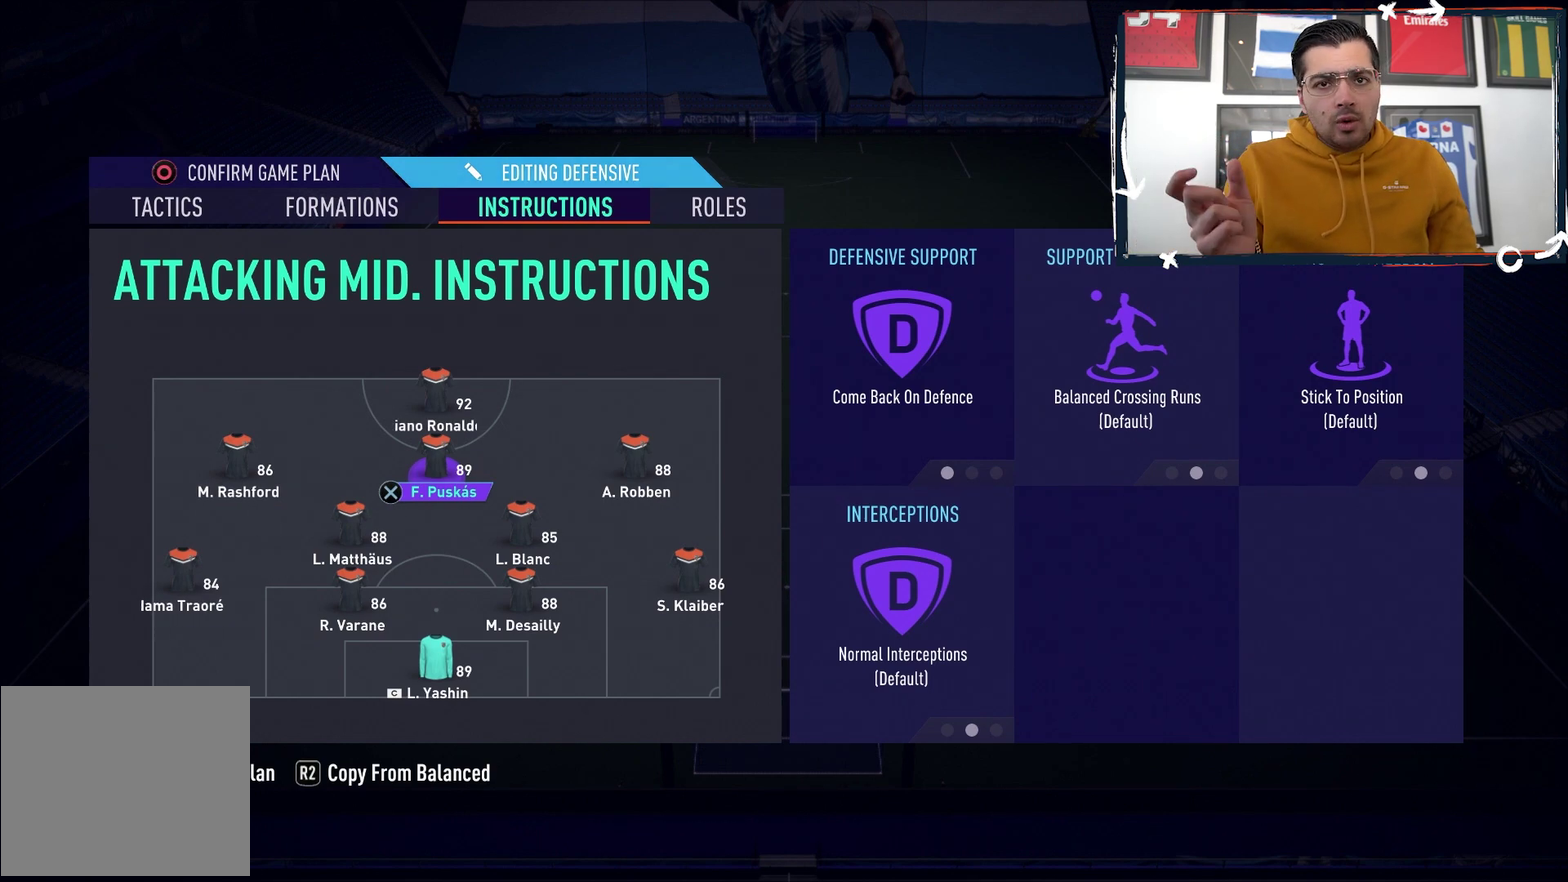
{"dt_ms": 600, "buttons": ["CROSS"], "events": [[517, "CROSS", "down"]]}
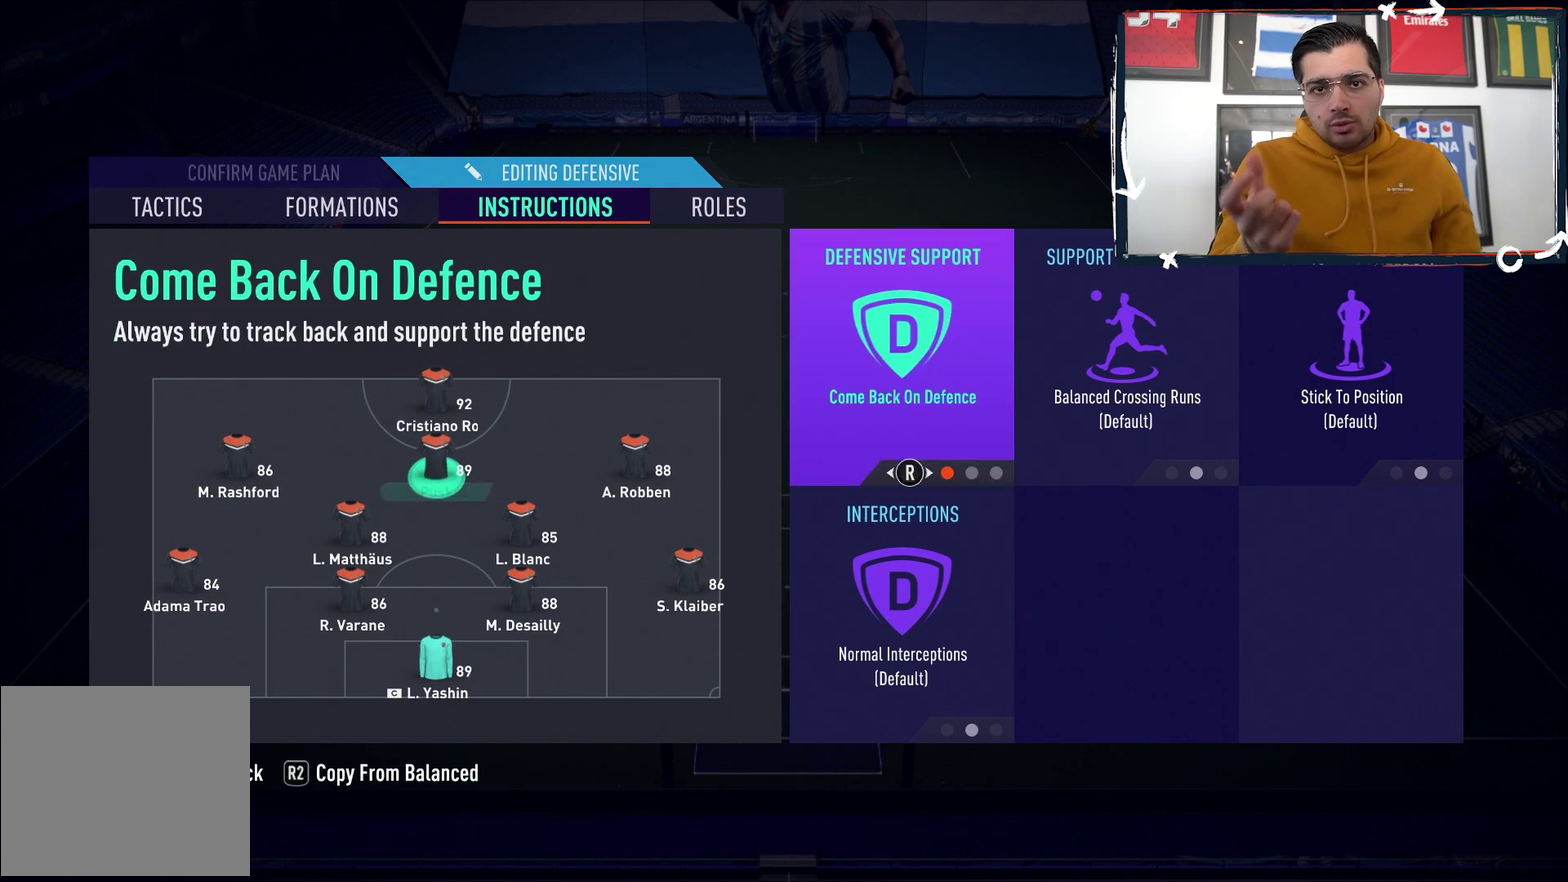
{"dt_ms": 100, "buttons": [], "events": [[67, "CROSS", "up"]]}
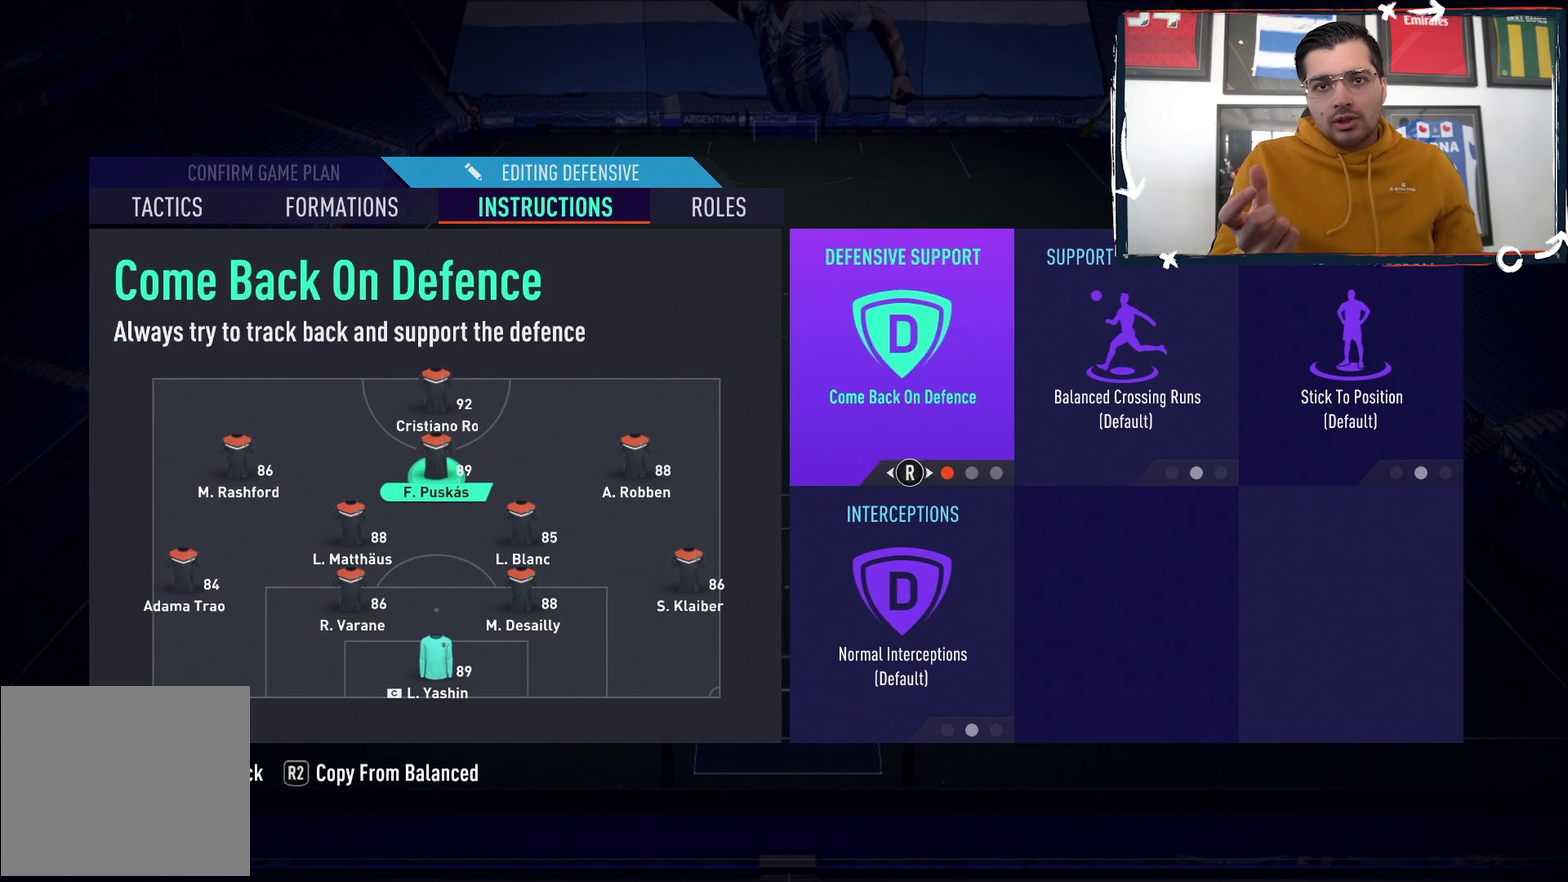
{"dt_ms": 300, "buttons": [], "events": []}
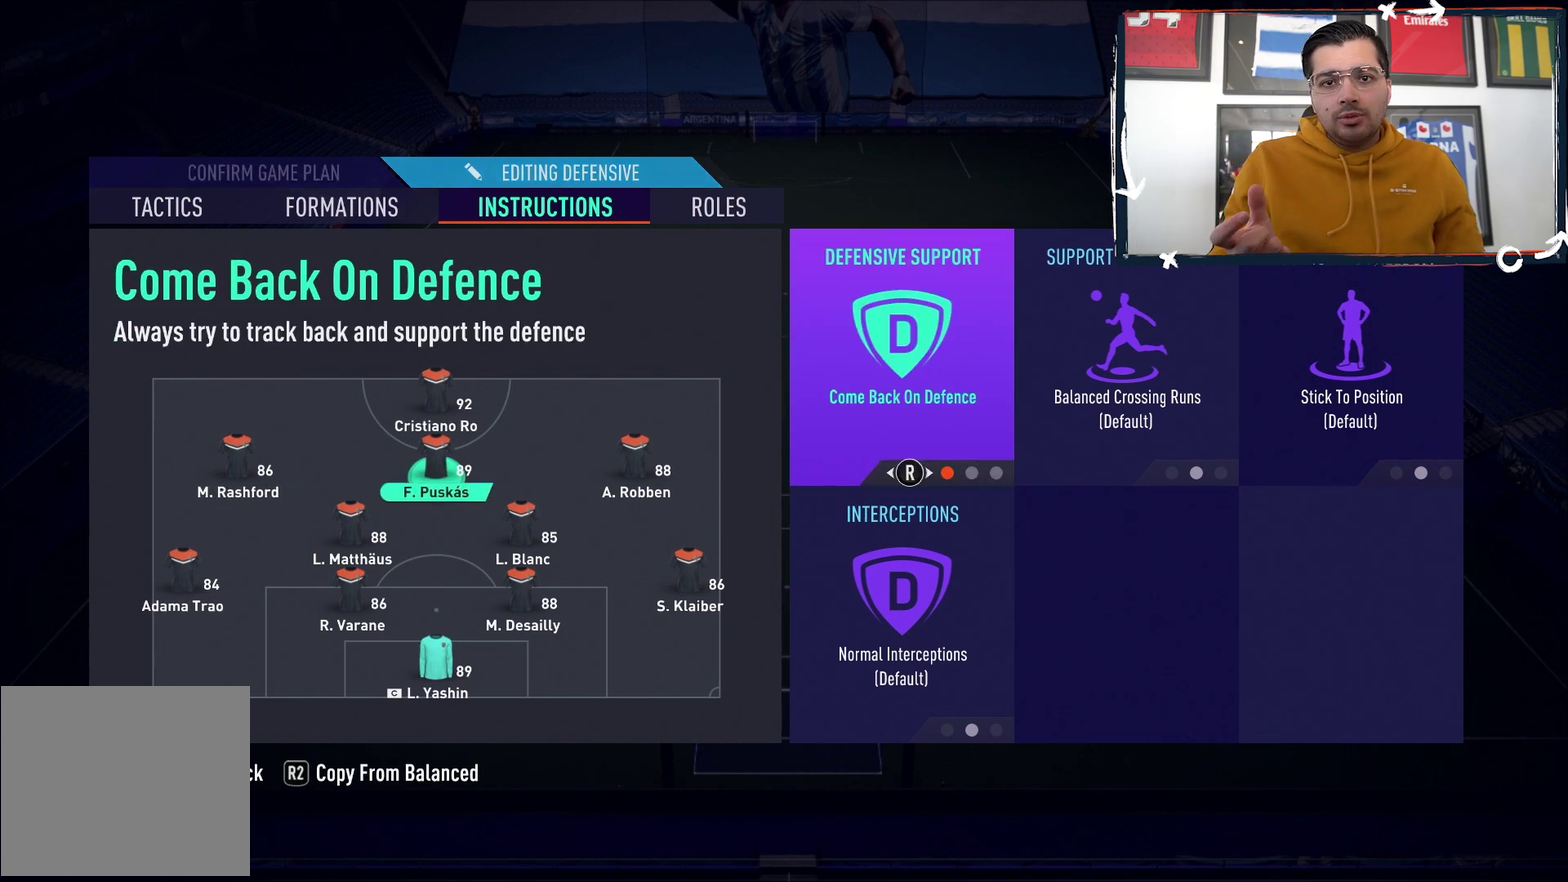
{"dt_ms": 500, "buttons": [], "events": []}
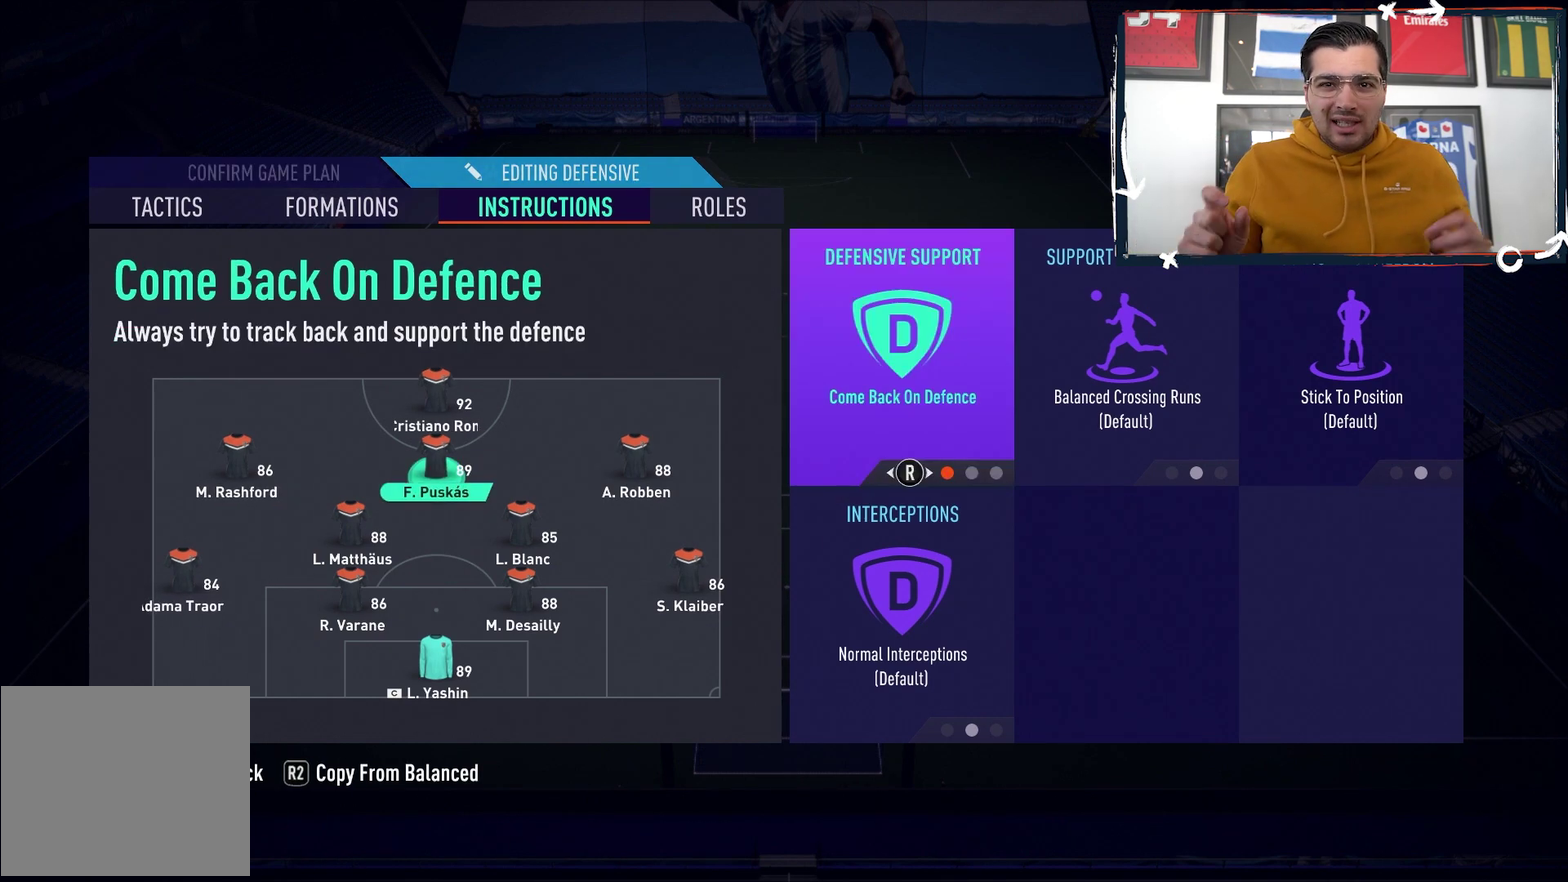
{"dt_ms": 500, "buttons": [], "events": []}
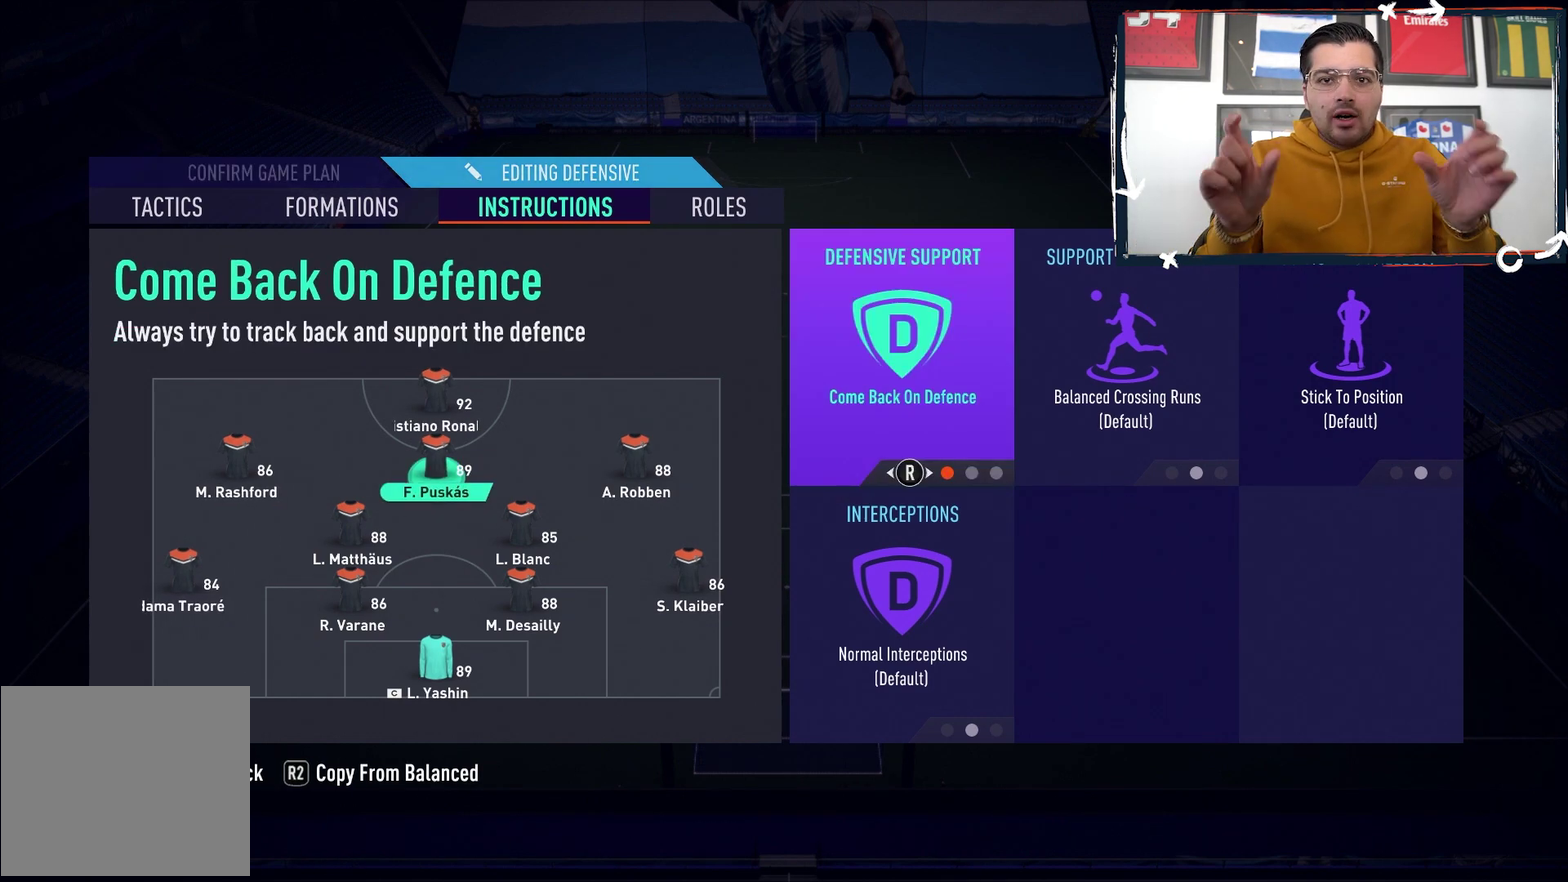
{"dt_ms": 500, "buttons": [], "events": []}
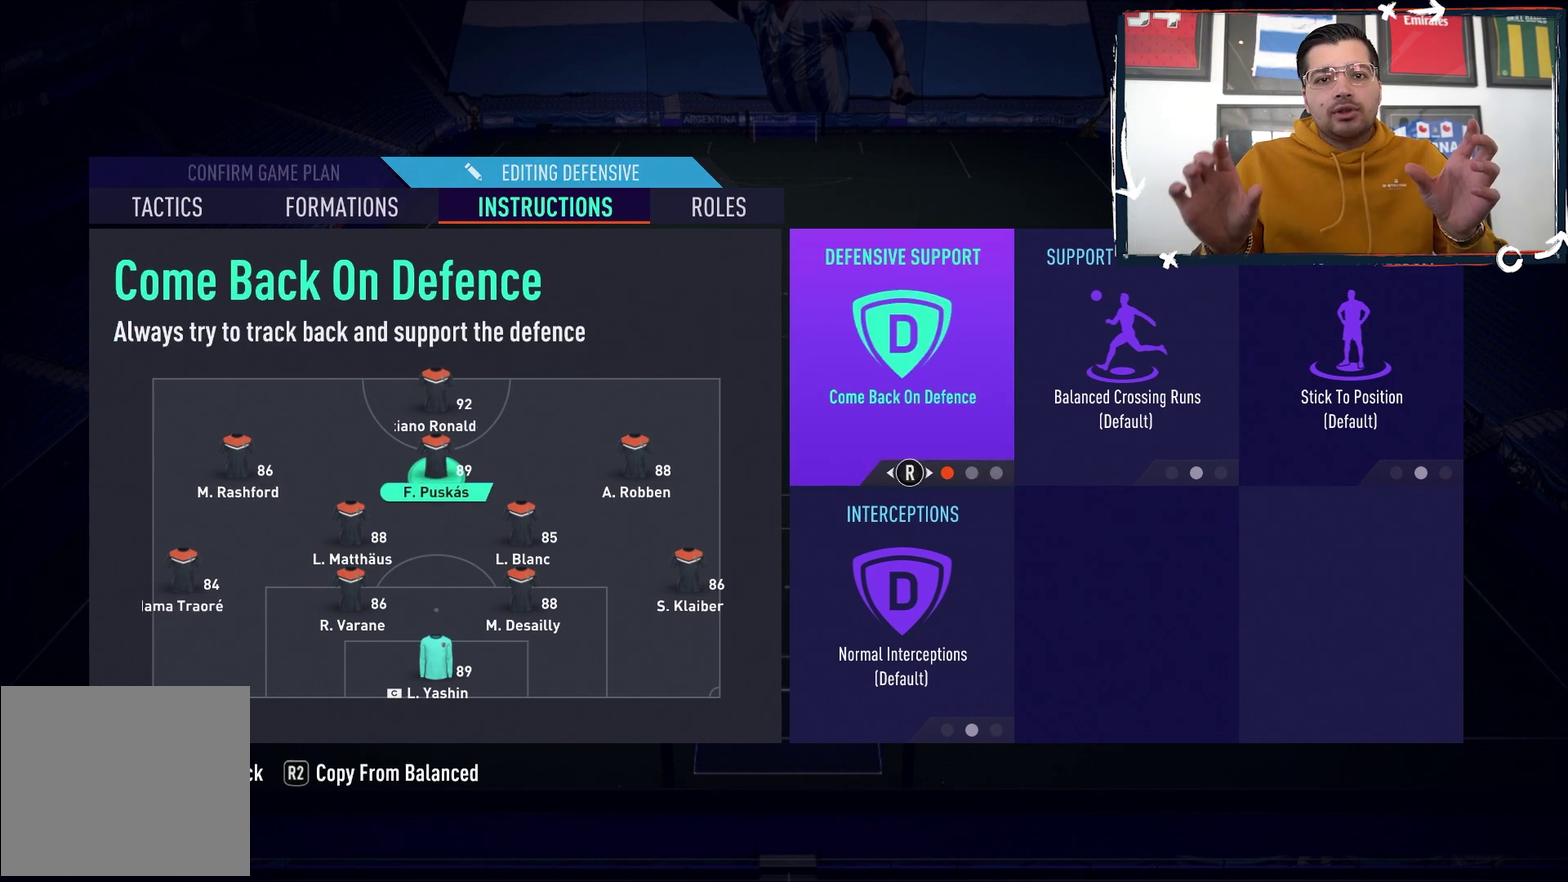
{"dt_ms": 500, "buttons": [], "events": []}
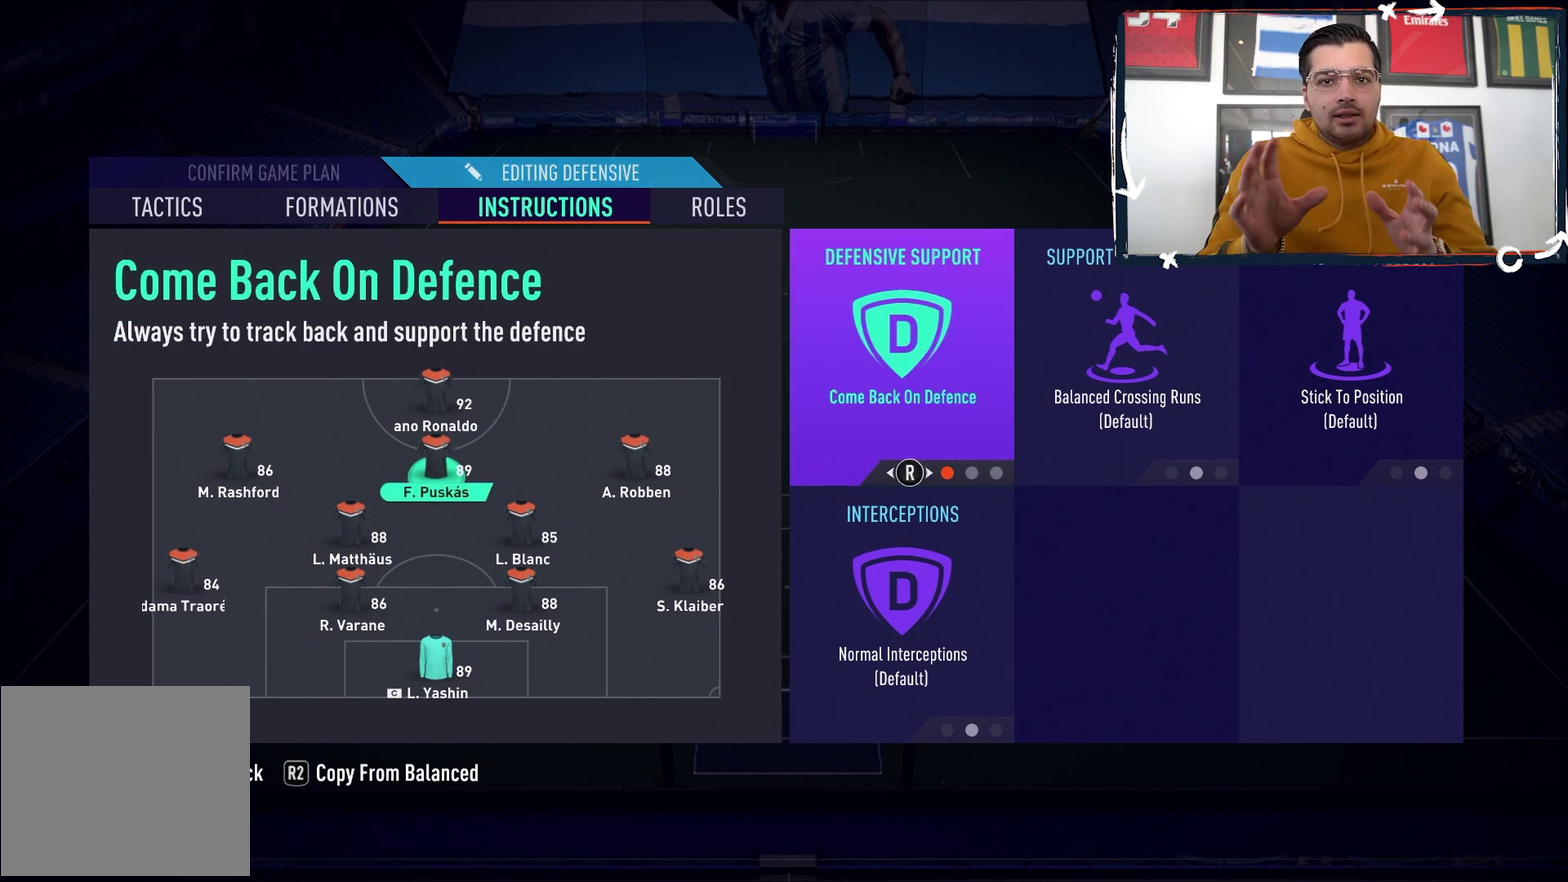
{"dt_ms": 500, "buttons": [], "events": []}